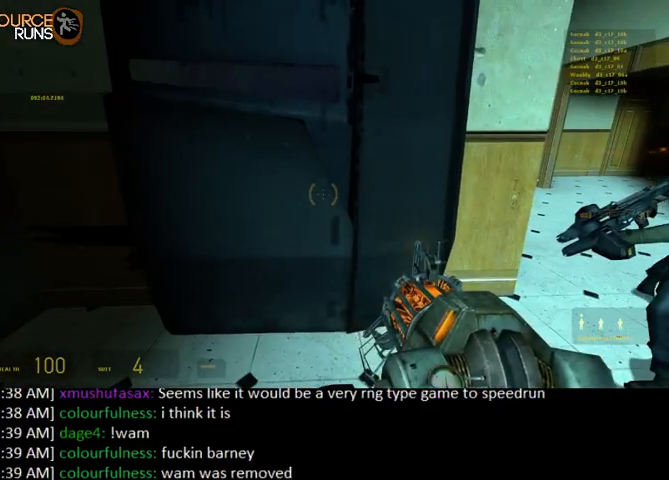
Gameplay with keyboard and mouse; each line is a JSON object with the keys and mouse buttons held at the frame after it. "events" lists presses ("down") and releases ("up") of "0", "1", "3", "4", "5", "a", "alt", "c", "ctrl", "d", "e", "f", "q", "r", "s", "shift", "space", "tab", "v", "w", "x", "z", "mouse_left" and "mouse_right" between this image and that frame as [ms after this image, input, new state], when the widget could be followed in between. "mouse_left", "mouse_right" = the "left", "right" buttons of the "mouse" list. No other keys are recorded. Mouse movement is not recorded. Not read: 2.
{"keys": [], "mouse": [], "events": []}
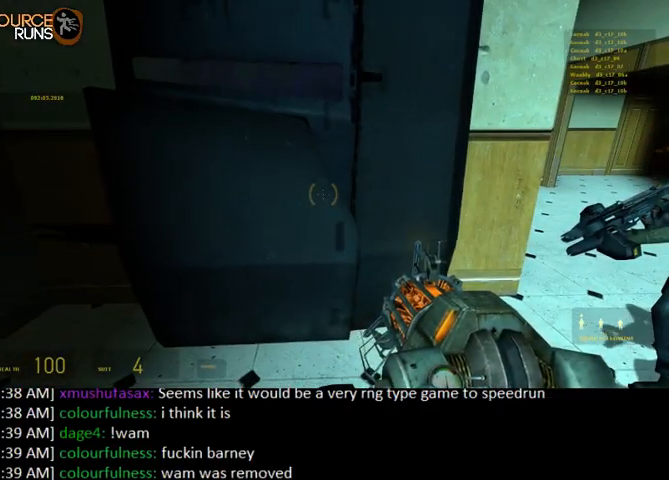
{"keys": [], "mouse": [], "events": []}
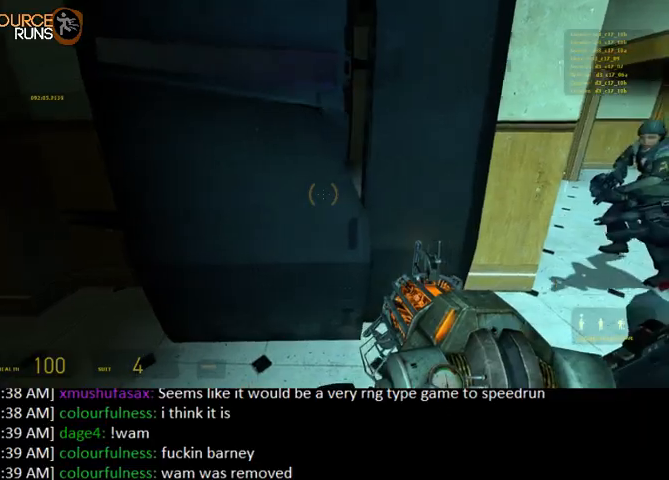
{"keys": ["w"], "mouse": [], "events": [[467, "w", "down"]]}
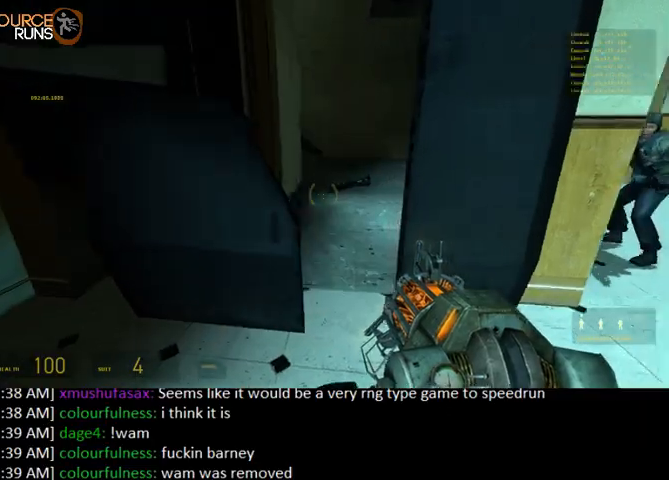
{"keys": ["shift", "w"], "mouse": [], "events": [[34, "shift", "down"], [200, "d", "down"], [334, "d", "up"]]}
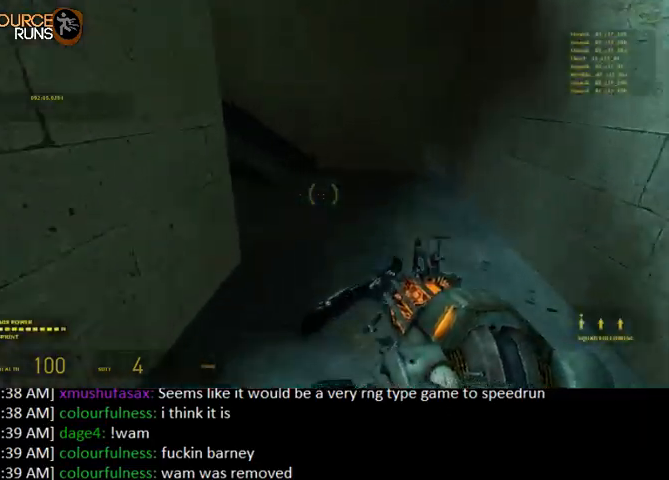
{"keys": ["shift", "w"], "mouse": [], "events": [[67, "d", "down"], [200, "d", "up"]]}
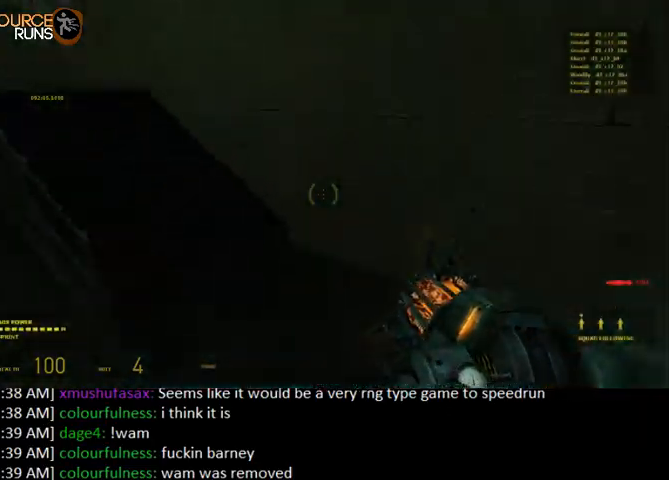
{"keys": ["shift", "w"], "mouse": [], "events": [[67, "a", "down"], [234, "a", "up"]]}
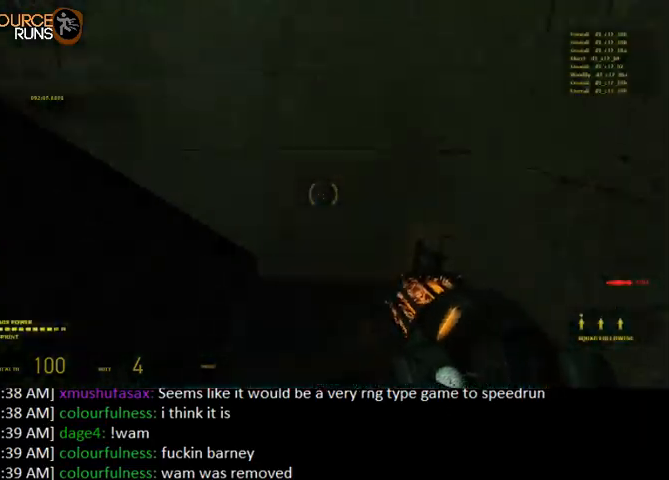
{"keys": ["shift", "w"], "mouse": [], "events": [[100, "a", "down"], [267, "a", "up"]]}
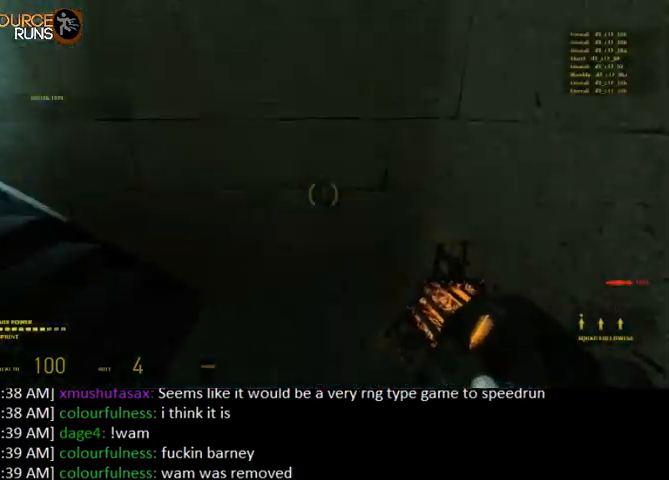
{"keys": ["shift", "w"], "mouse": [], "events": [[34, "a", "down"], [267, "a", "up"]]}
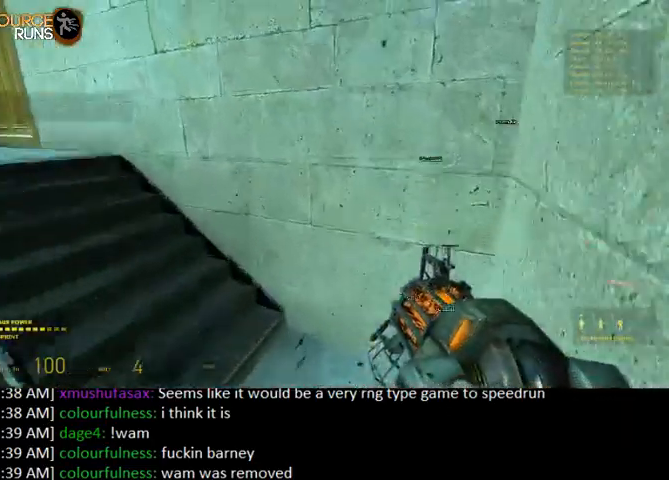
{"keys": ["a", "shift", "w"], "mouse": [], "events": [[134, "a", "down"], [367, "a", "up"], [500, "a", "down"]]}
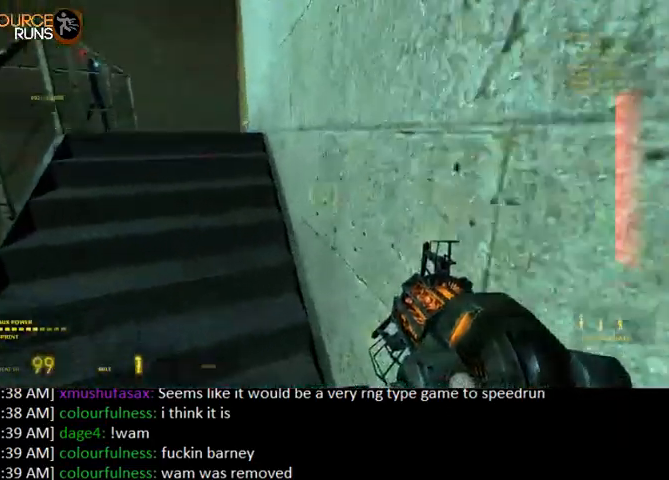
{"keys": ["shift", "w"], "mouse": [], "events": [[67, "a", "up"], [334, "d", "down"], [400, "d", "up"]]}
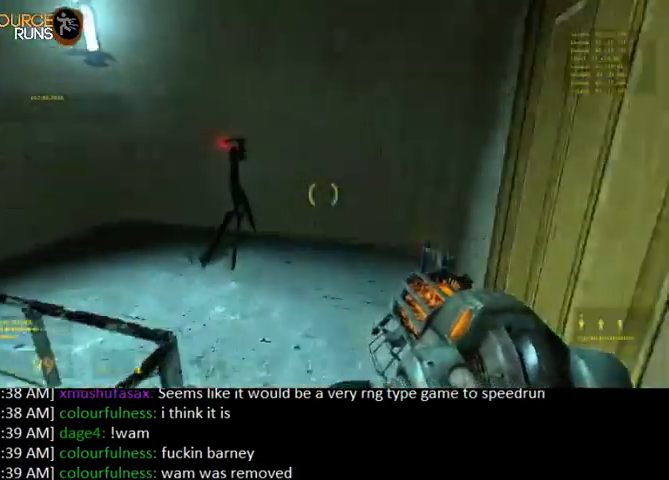
{"keys": ["d", "w"], "mouse": [], "events": [[100, "d", "down"], [100, "mouse_right", "down"], [267, "shift", "up"], [300, "mouse_right", "up"], [334, "mouse_left", "down"], [500, "mouse_left", "up"]]}
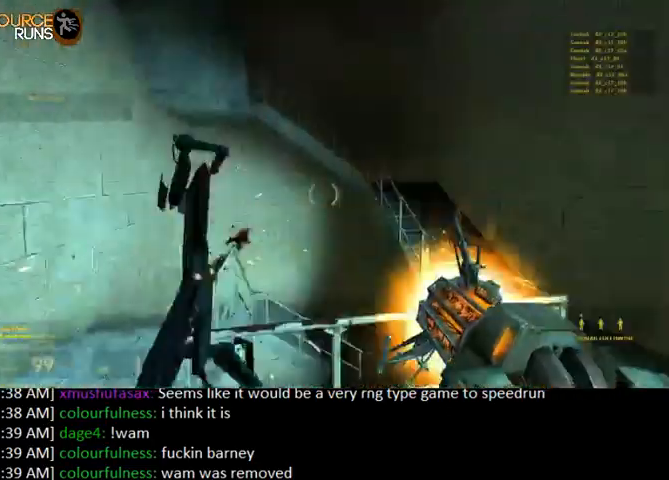
{"keys": ["shift", "w"], "mouse": [], "events": [[100, "d", "up"], [167, "shift", "down"], [300, "4", "down"], [400, "4", "up"]]}
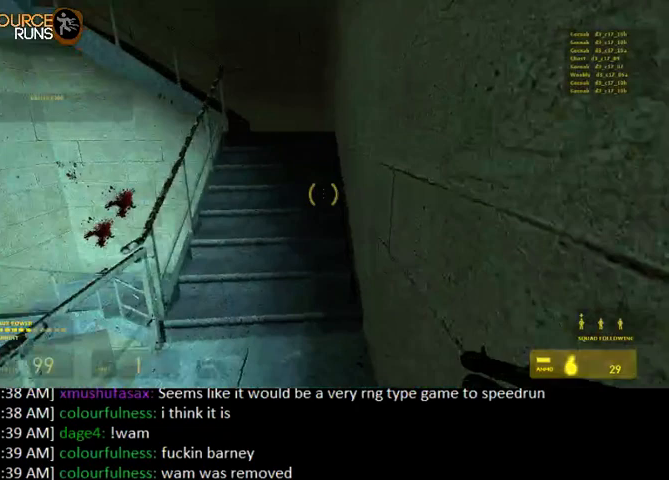
{"keys": ["shift", "w"], "mouse": [], "events": []}
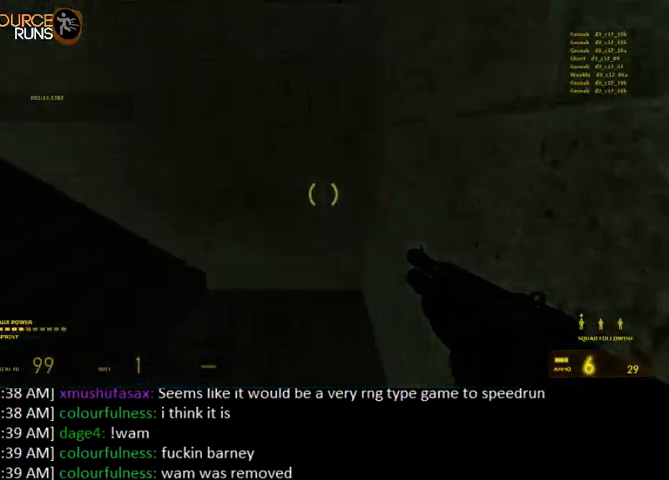
{"keys": ["d", "shift", "w"], "mouse": [], "events": [[67, "a", "down"], [167, "a", "up"], [500, "d", "down"]]}
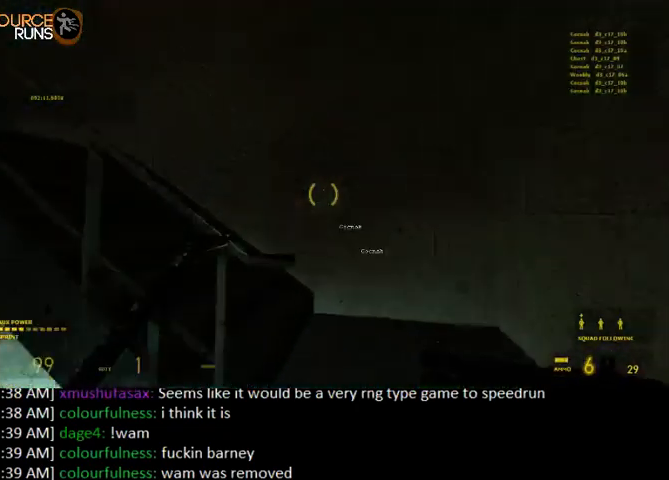
{"keys": ["shift", "w"], "mouse": [], "events": [[167, "d", "up"]]}
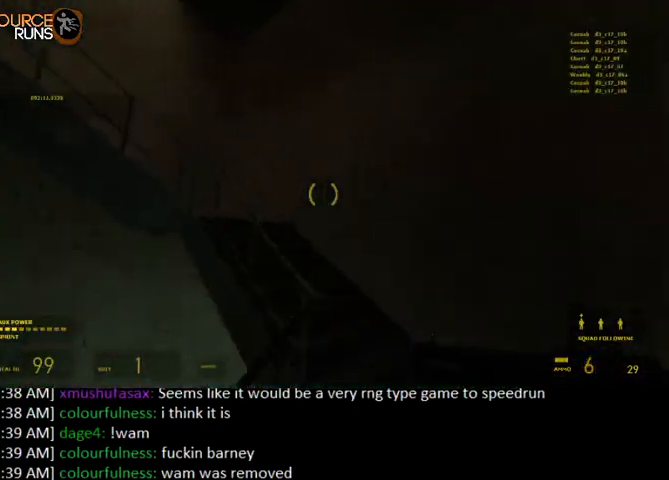
{"keys": ["shift", "w"], "mouse": [], "events": [[34, "d", "down"], [200, "d", "up"]]}
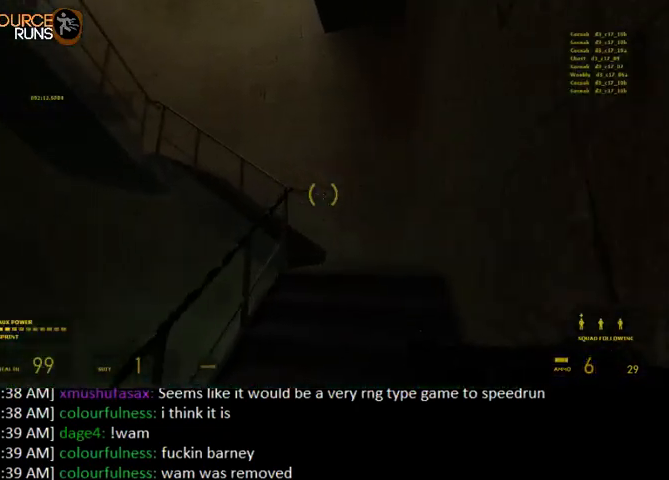
{"keys": ["d", "shift", "w"], "mouse": [], "events": [[234, "d", "down"]]}
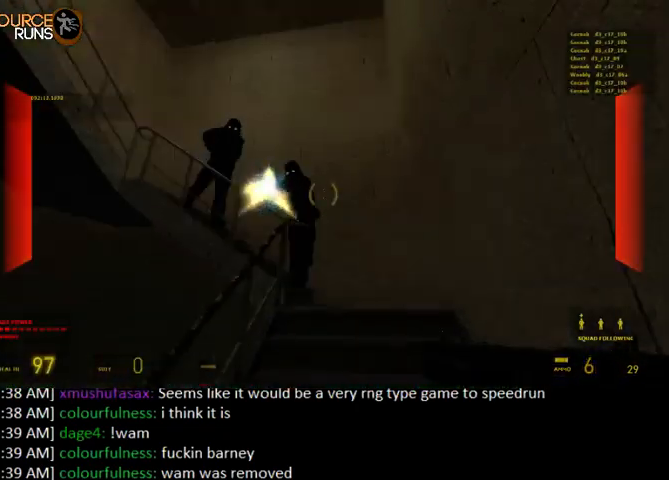
{"keys": [], "mouse": [], "events": [[67, "d", "up"], [67, "mouse_right", "down"], [200, "shift", "up"], [234, "mouse_right", "up"], [334, "d", "down"], [367, "w", "up"], [467, "d", "up"]]}
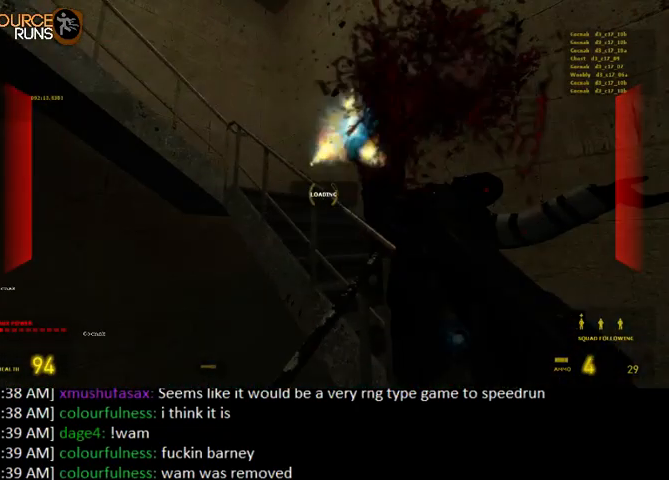
{"keys": [], "mouse": [], "events": []}
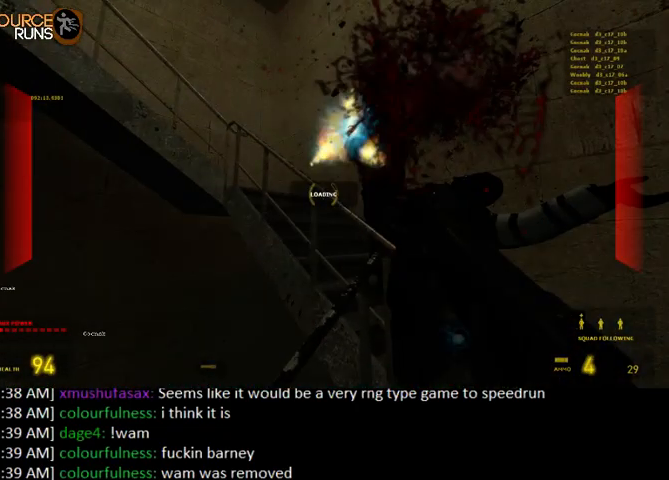
{"keys": [], "mouse": [], "events": []}
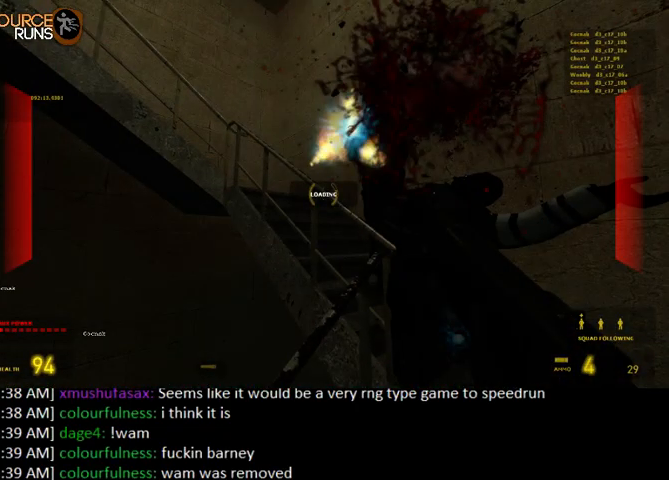
{"keys": [], "mouse": [], "events": []}
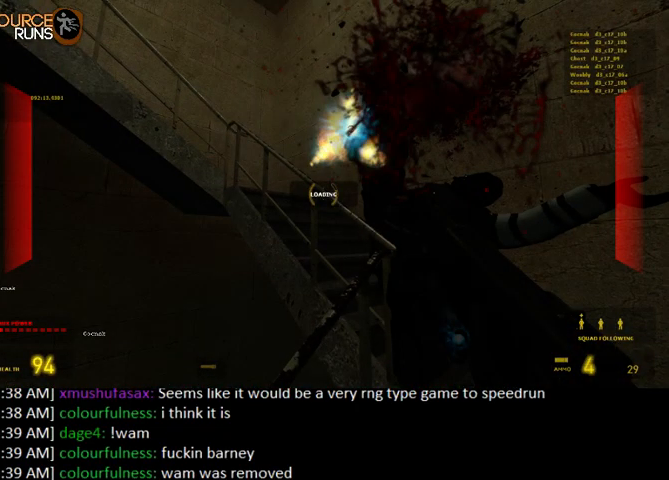
{"keys": [], "mouse": [], "events": [[100, "mouse_left", "down"], [234, "mouse_left", "up"], [300, "mouse_left", "down"], [434, "mouse_left", "up"]]}
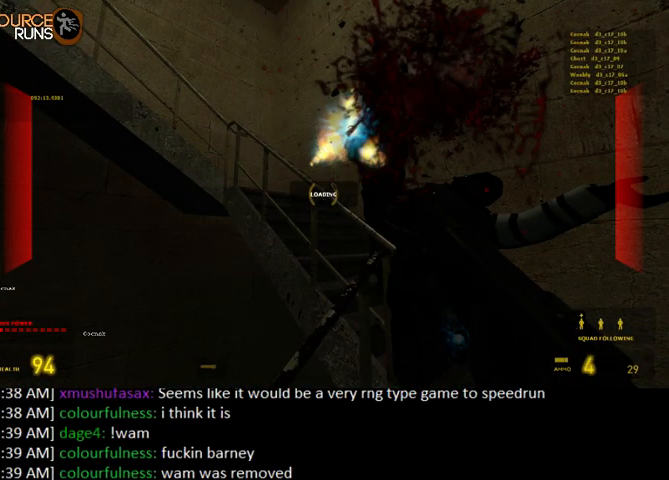
{"keys": [], "mouse": ["left"], "events": [[67, "mouse_left", "down"], [134, "mouse_left", "up"], [467, "mouse_left", "down"]]}